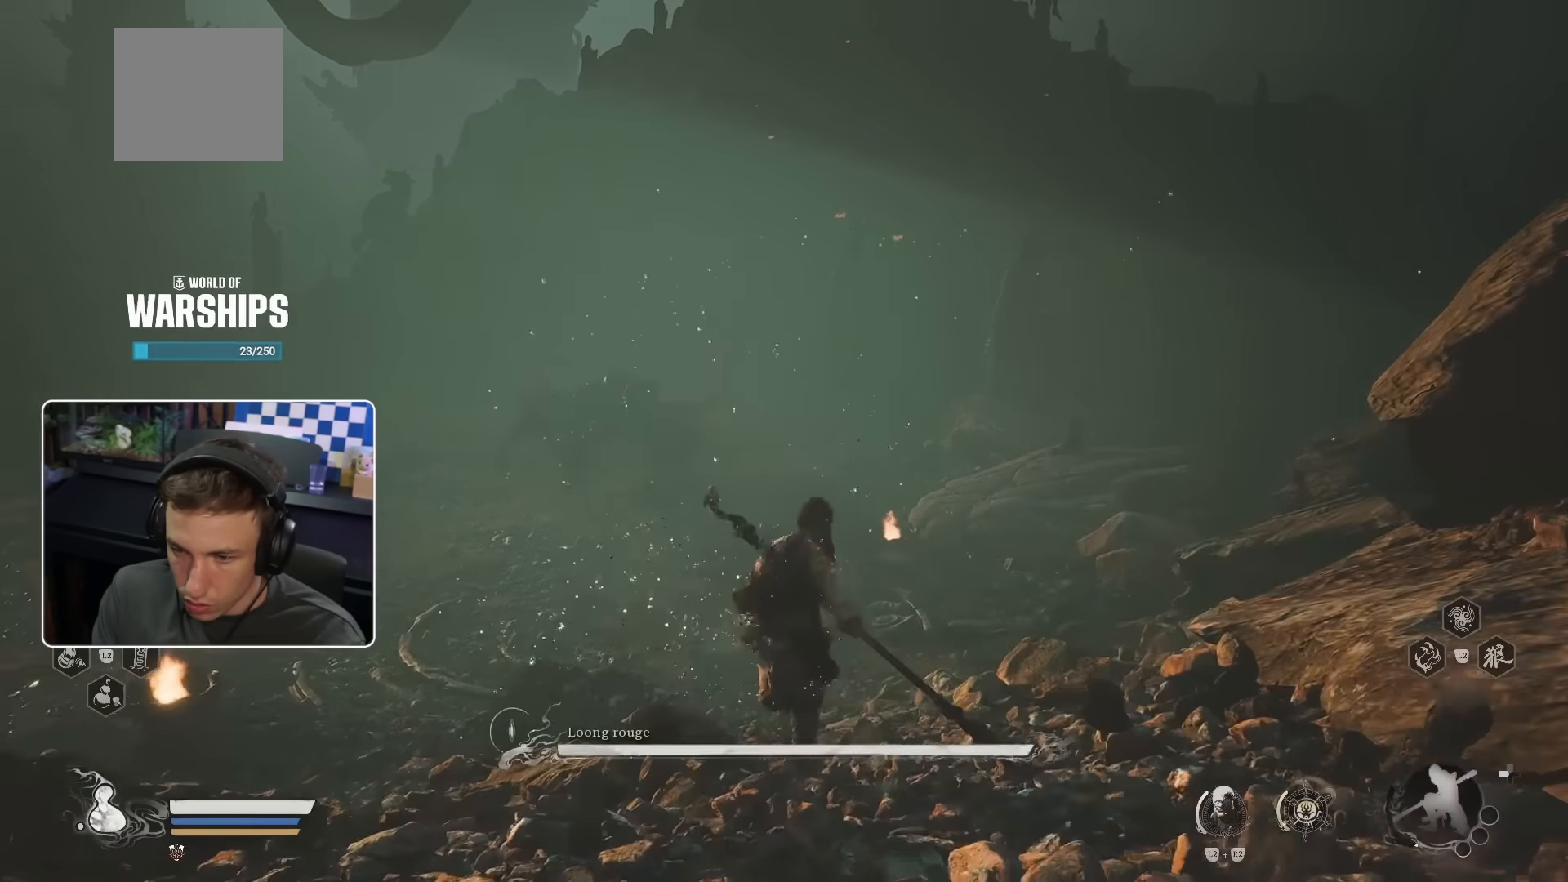
Gameplay with a controller (PlayStation layout); each line is a JSON object with the inputs held at the frame after it. "events" lists button and stick changes between this image and that frame as [ms after this image, input, new state], when the widget could be followed in between. Not read: L3 R2.
{"buttons": [], "left_stick": "up", "right_stick": "center", "events": []}
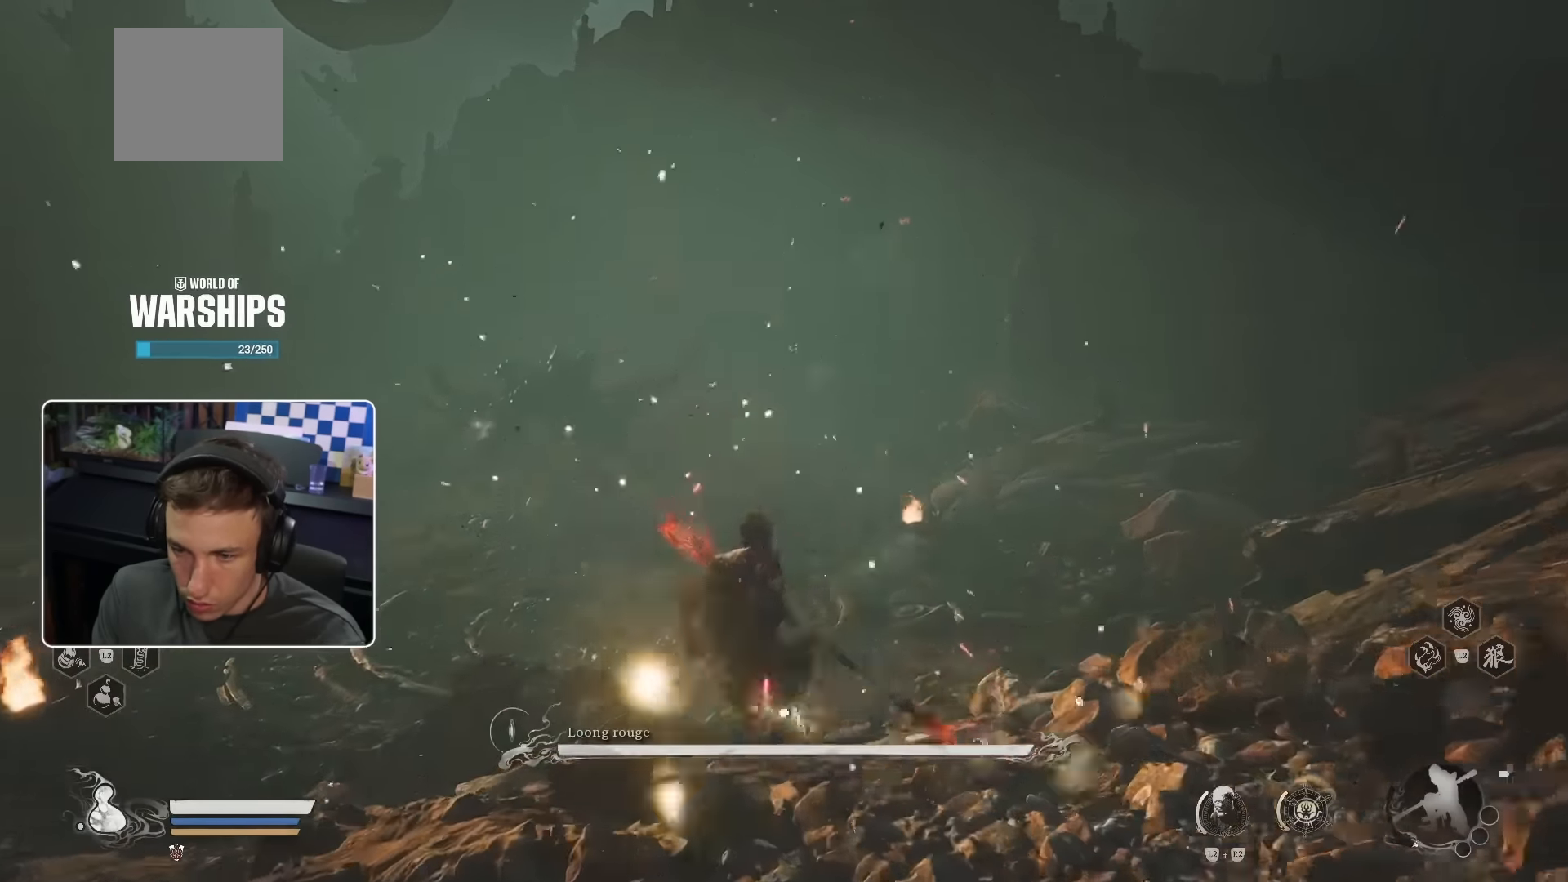
{"buttons": [], "left_stick": "up", "right_stick": "center", "events": []}
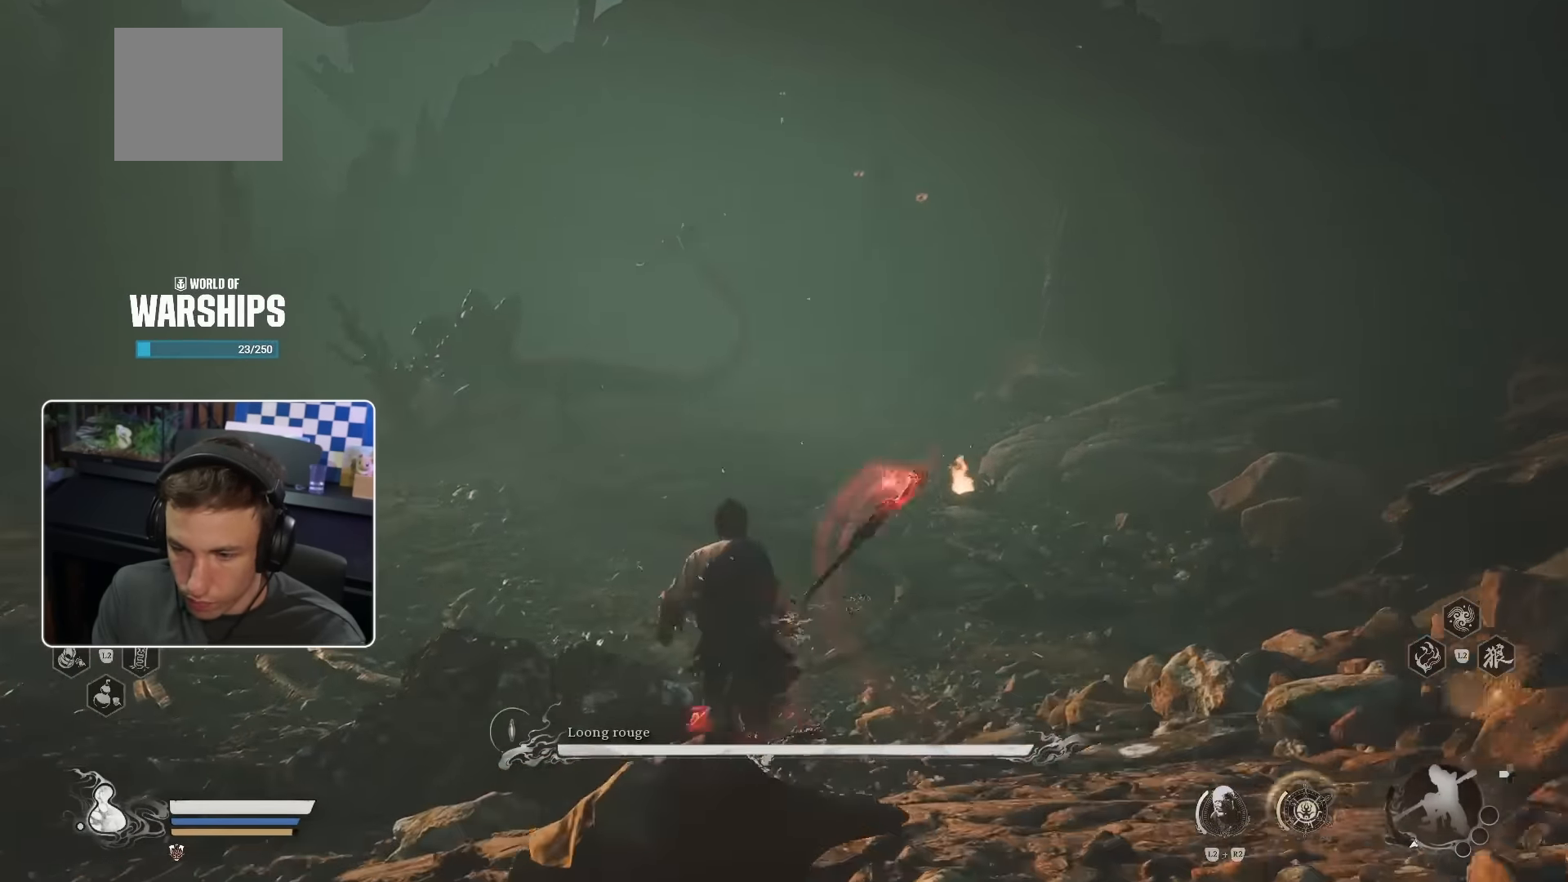
{"buttons": [], "left_stick": "up-right", "right_stick": "center", "events": [[100, "right_stick", "down-left"], [217, "right_stick", "center"], [350, "left_stick", "up-right"]]}
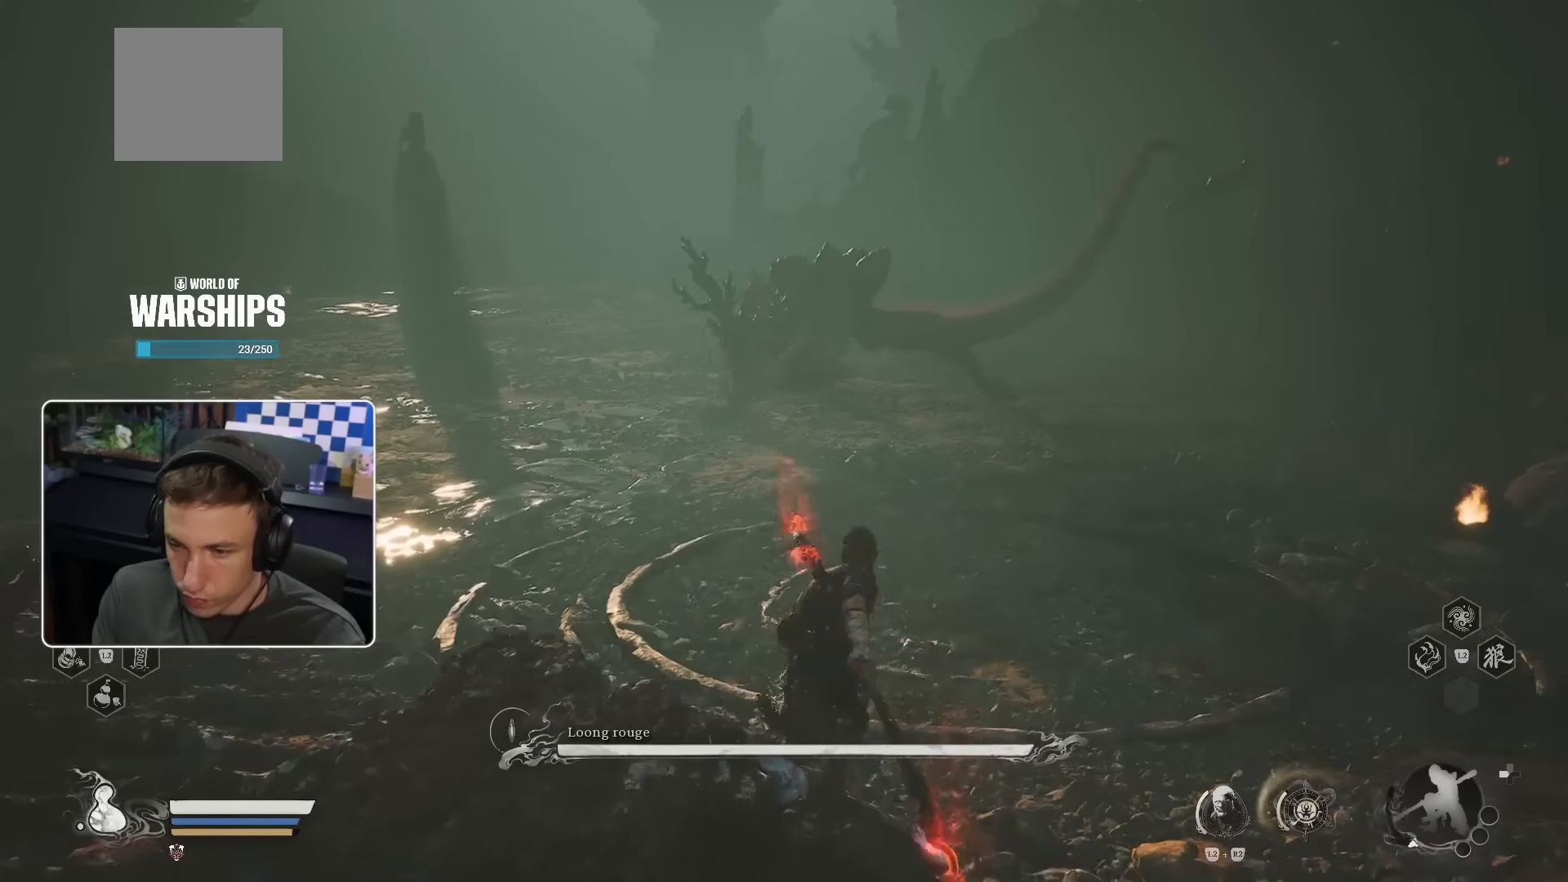
{"buttons": [], "left_stick": "up-right", "right_stick": "center", "events": []}
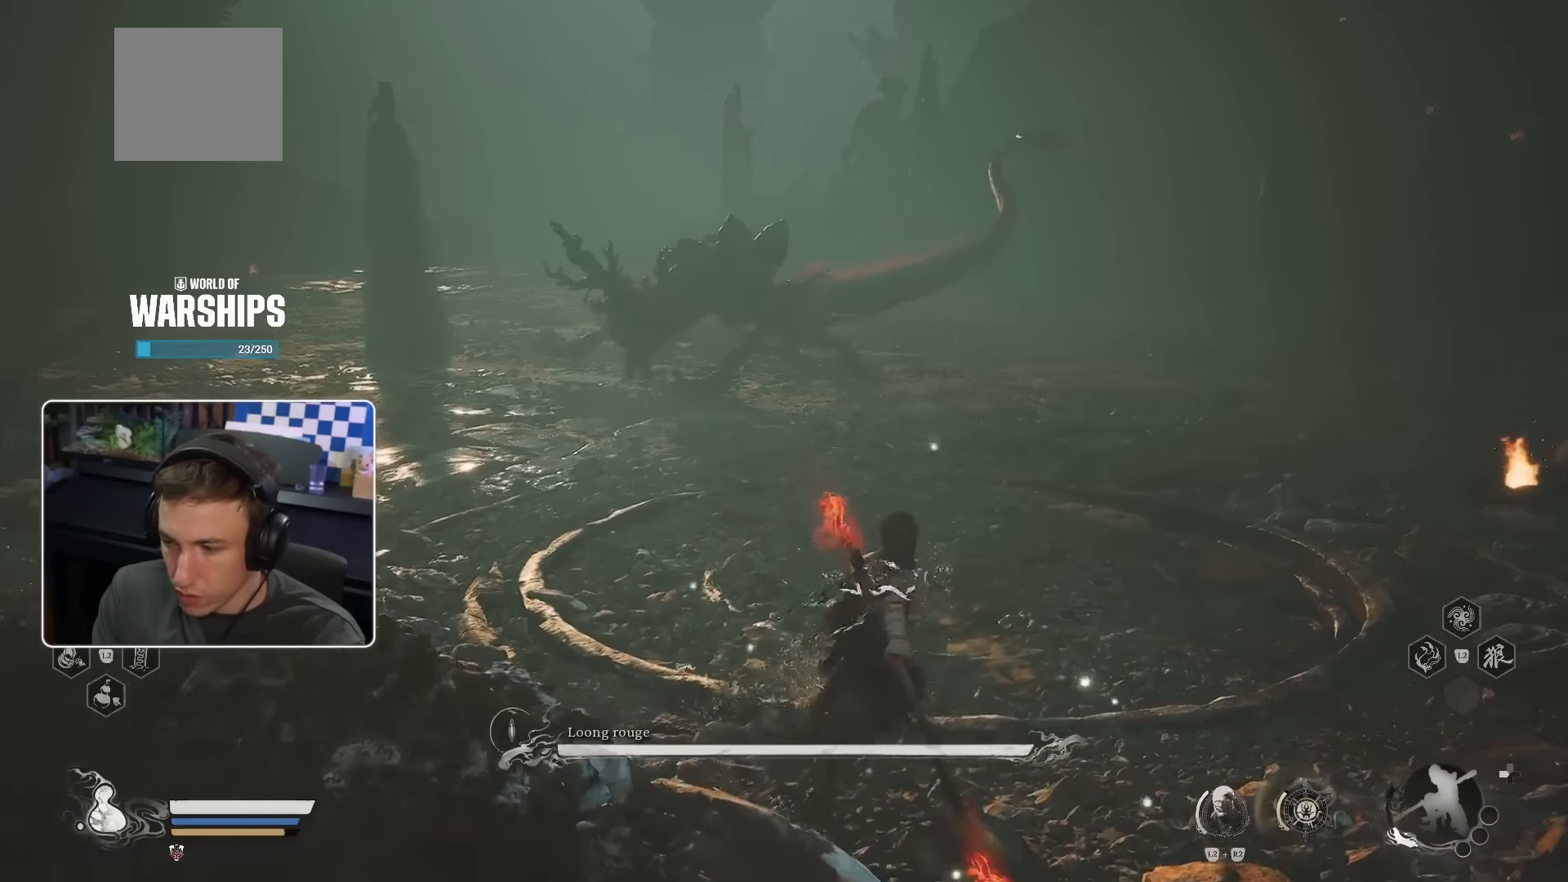
{"buttons": [], "left_stick": "up-right", "right_stick": "center", "events": []}
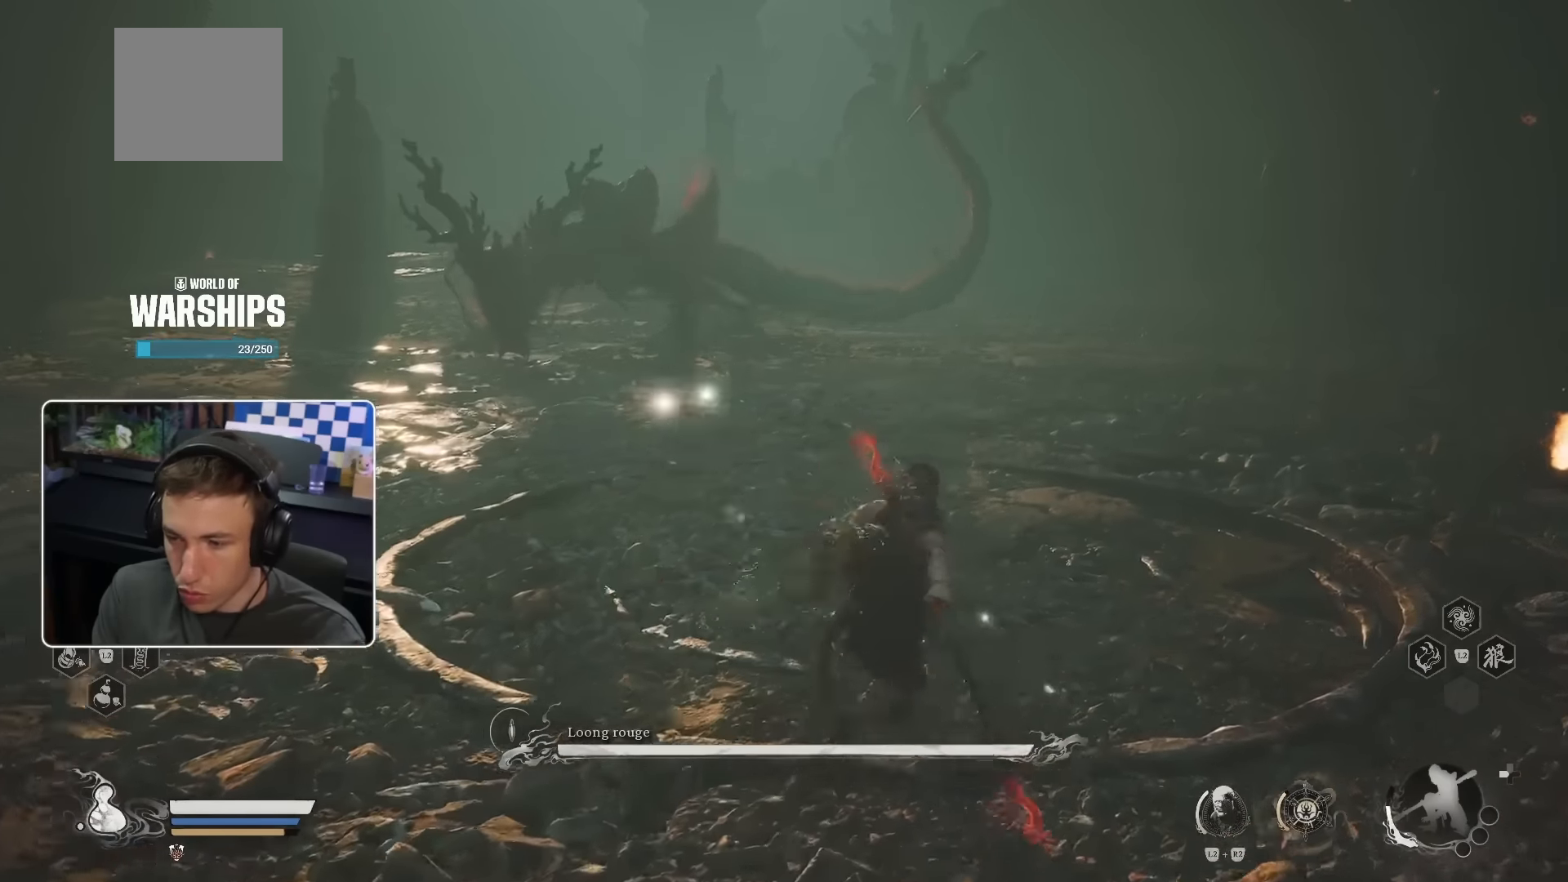
{"buttons": [], "left_stick": "up-right", "right_stick": "center", "events": [[300, "right_stick", "up-left"], [416, "right_stick", "center"]]}
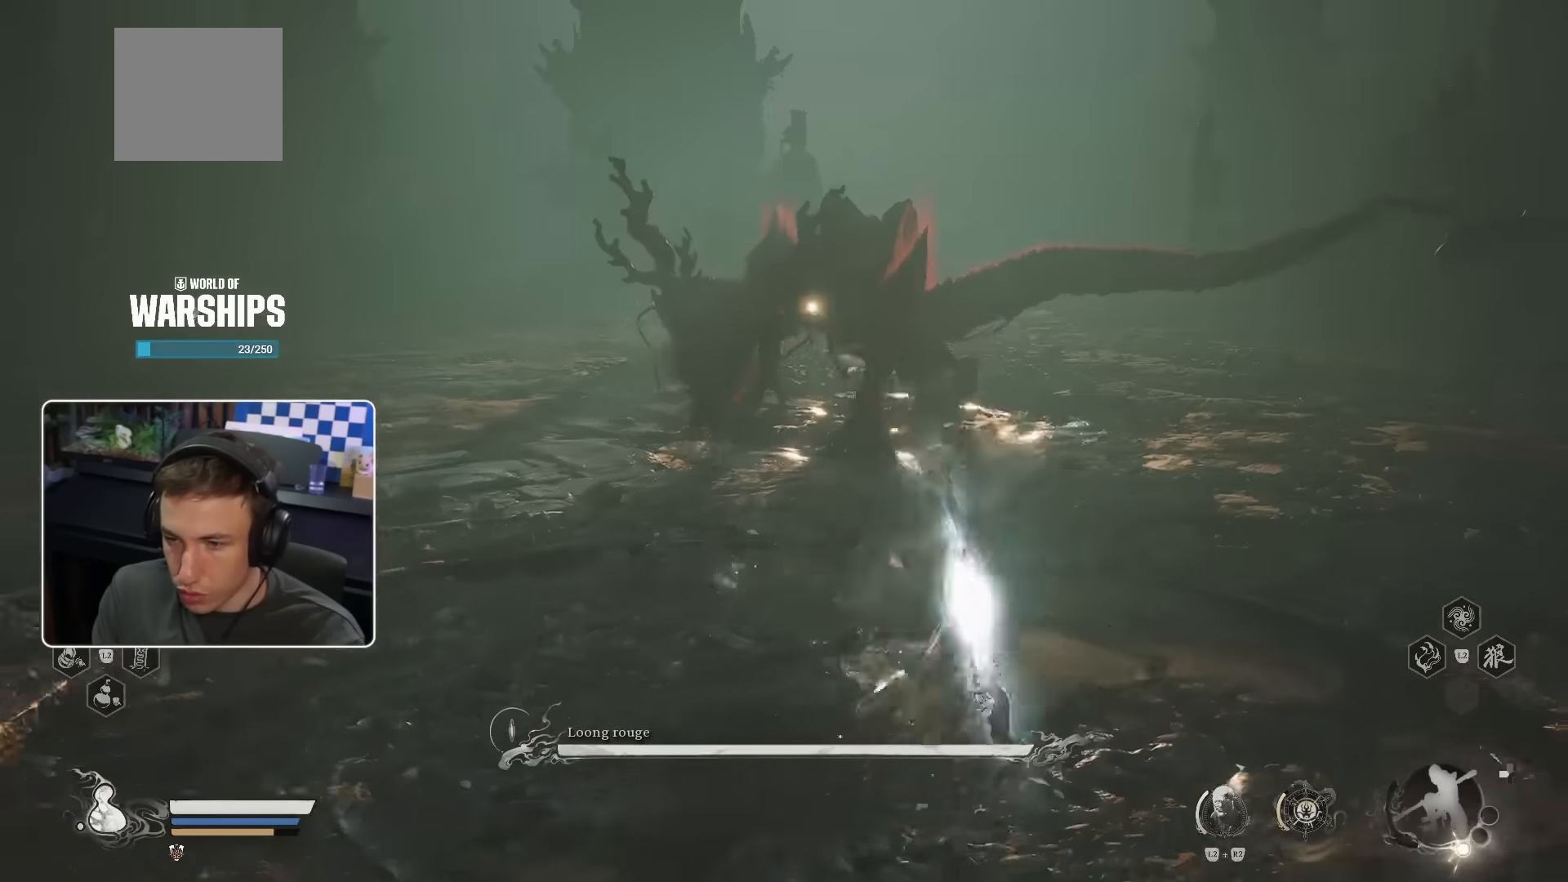
{"buttons": [], "left_stick": "up-right", "right_stick": "center", "events": []}
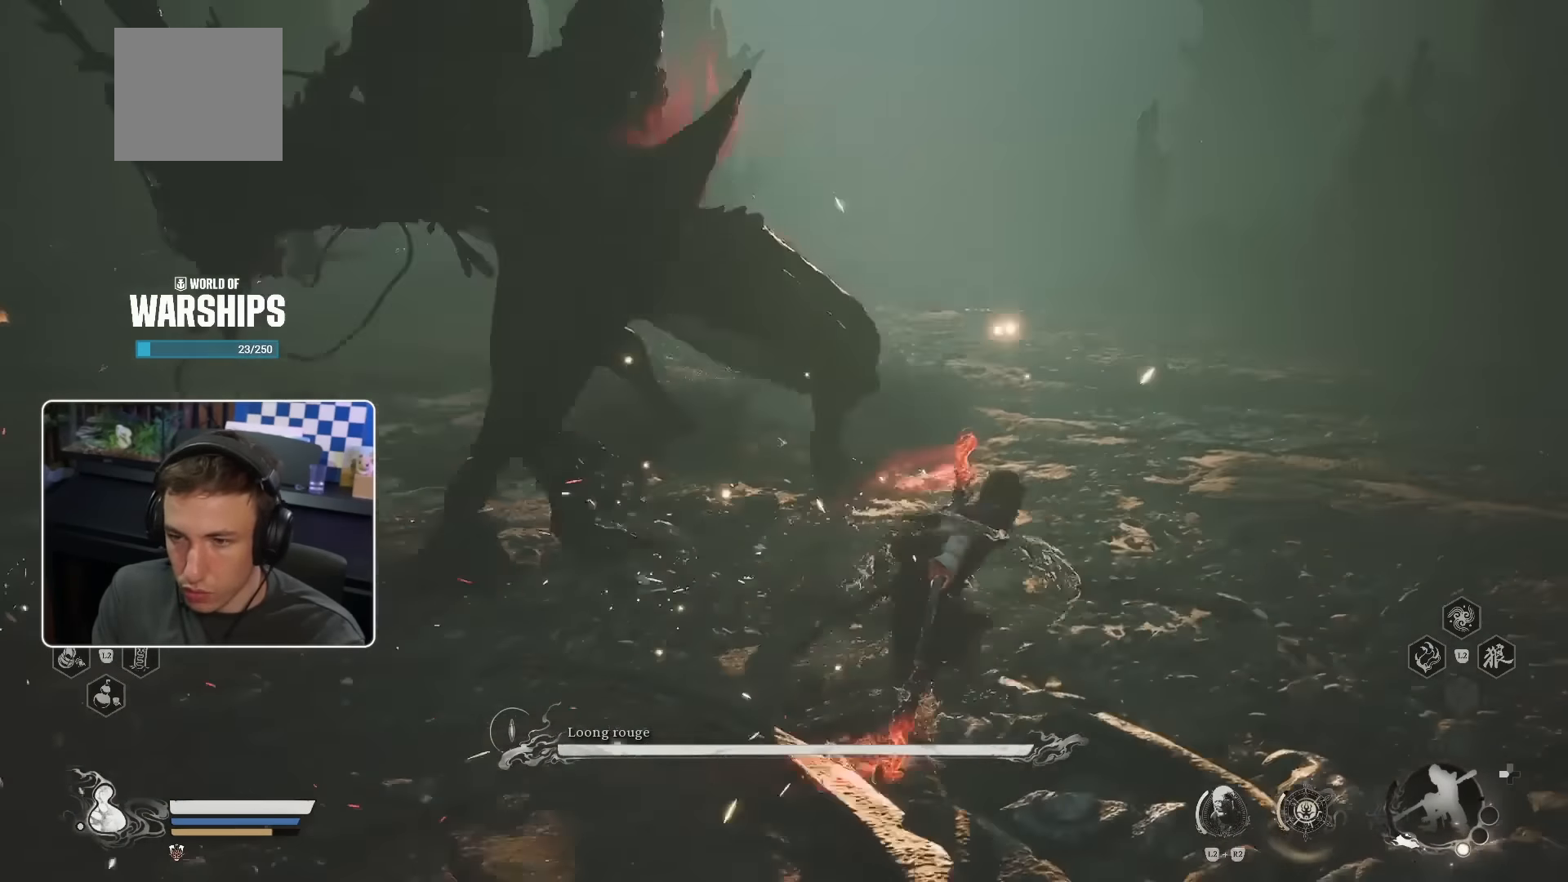
{"buttons": [], "left_stick": "up-right", "right_stick": "left", "events": [[83, "right_stick", "left"], [283, "right_stick", "center"], [483, "right_stick", "left"]]}
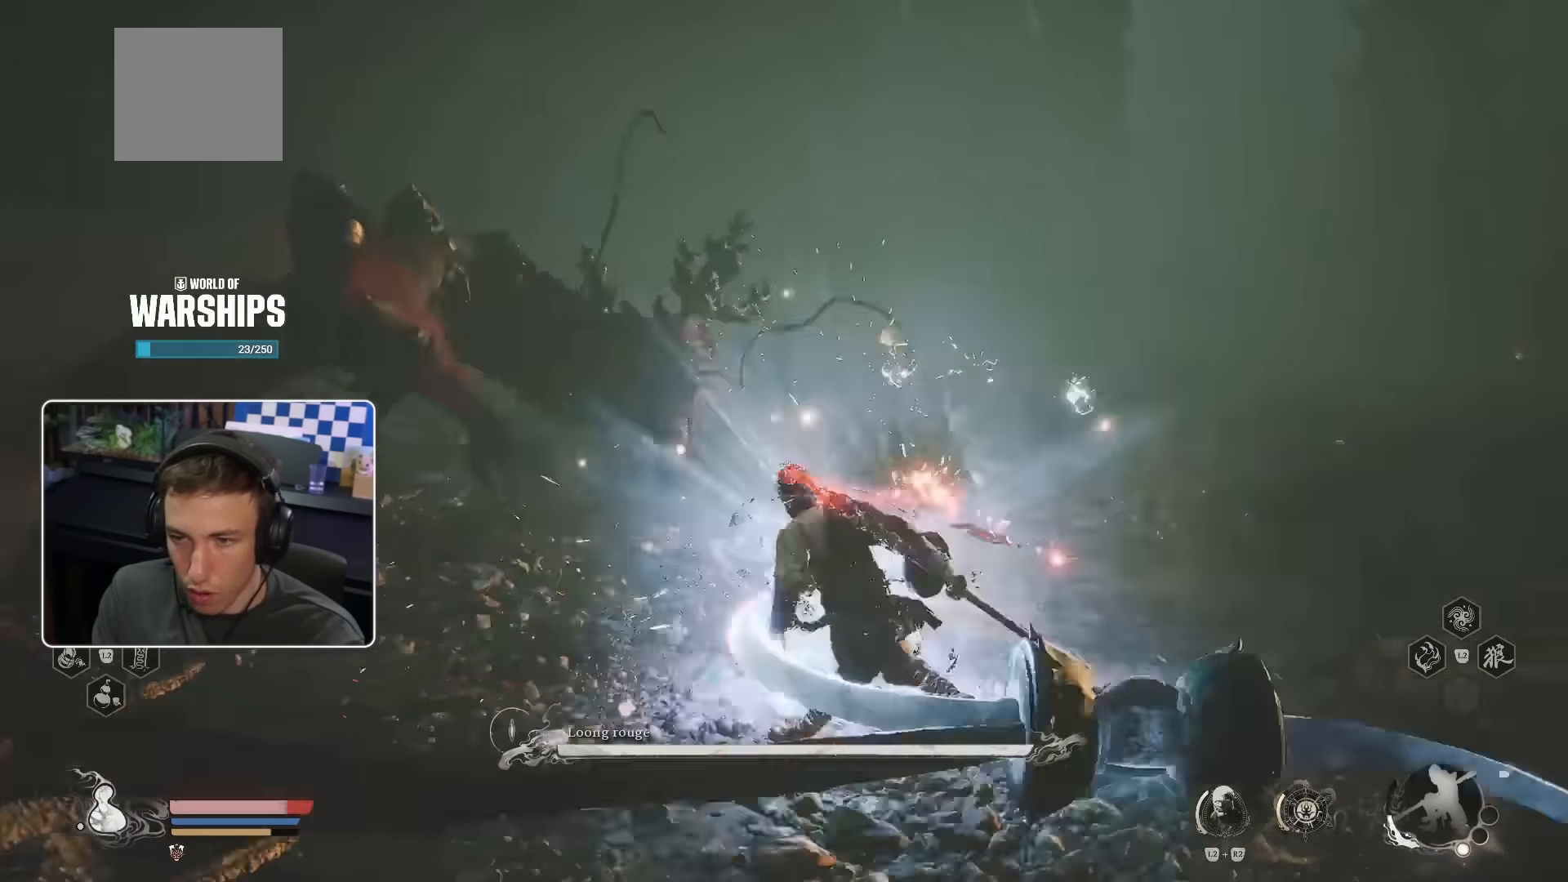
{"buttons": [], "left_stick": "up-right", "right_stick": "center", "events": [[216, "right_stick", "center"]]}
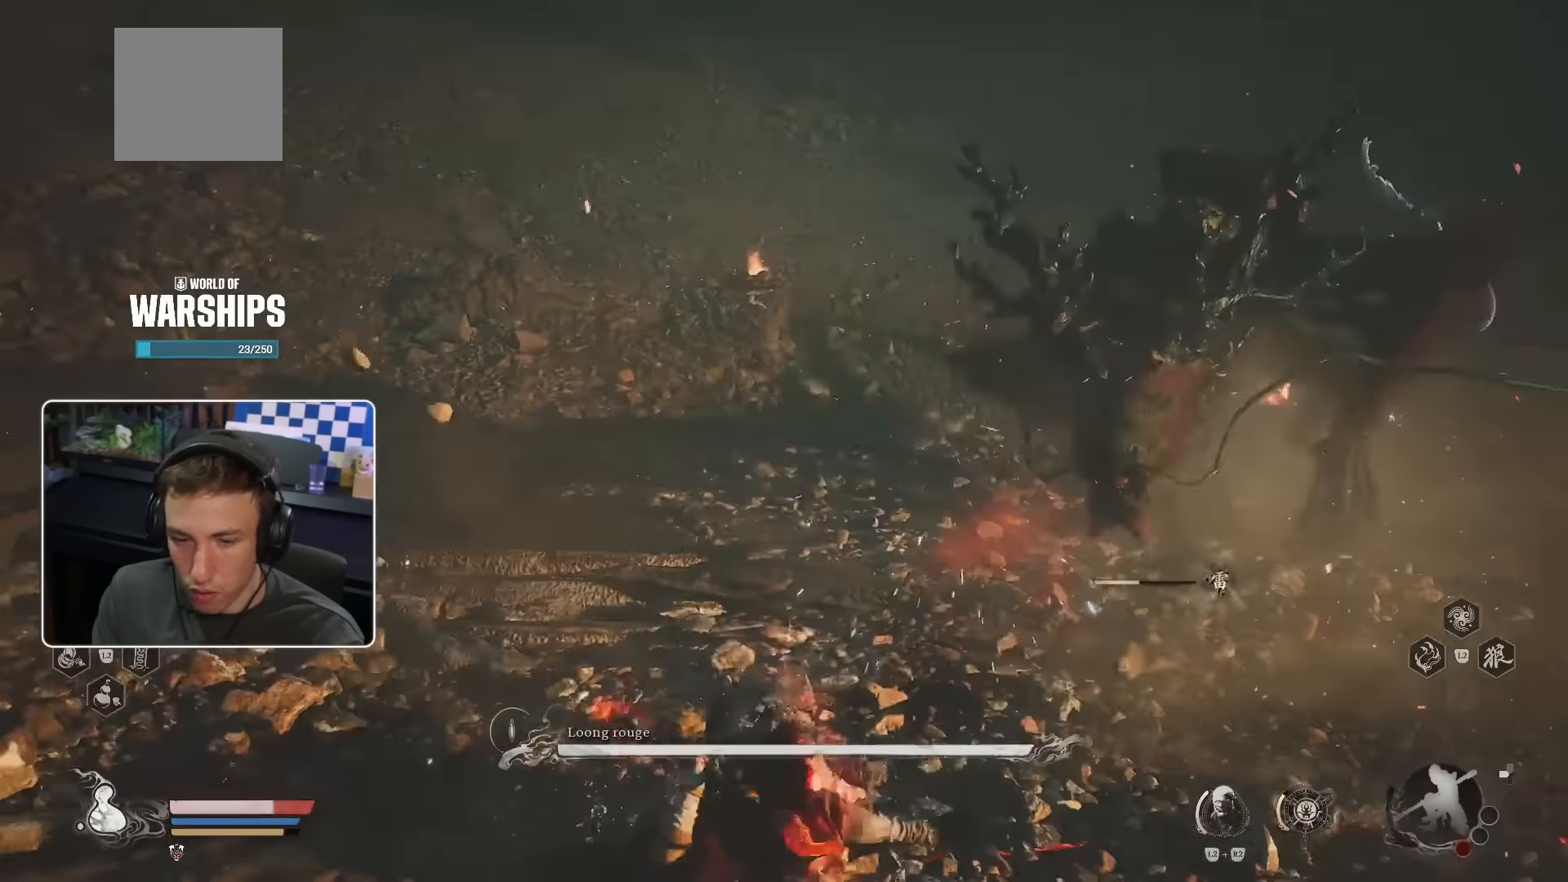
{"buttons": [], "left_stick": "up", "right_stick": "center", "events": [[183, "left_stick", "up"], [183, "right_stick", "right"], [333, "CIRCLE", "down"], [350, "right_stick", "center"], [450, "CIRCLE", "up"]]}
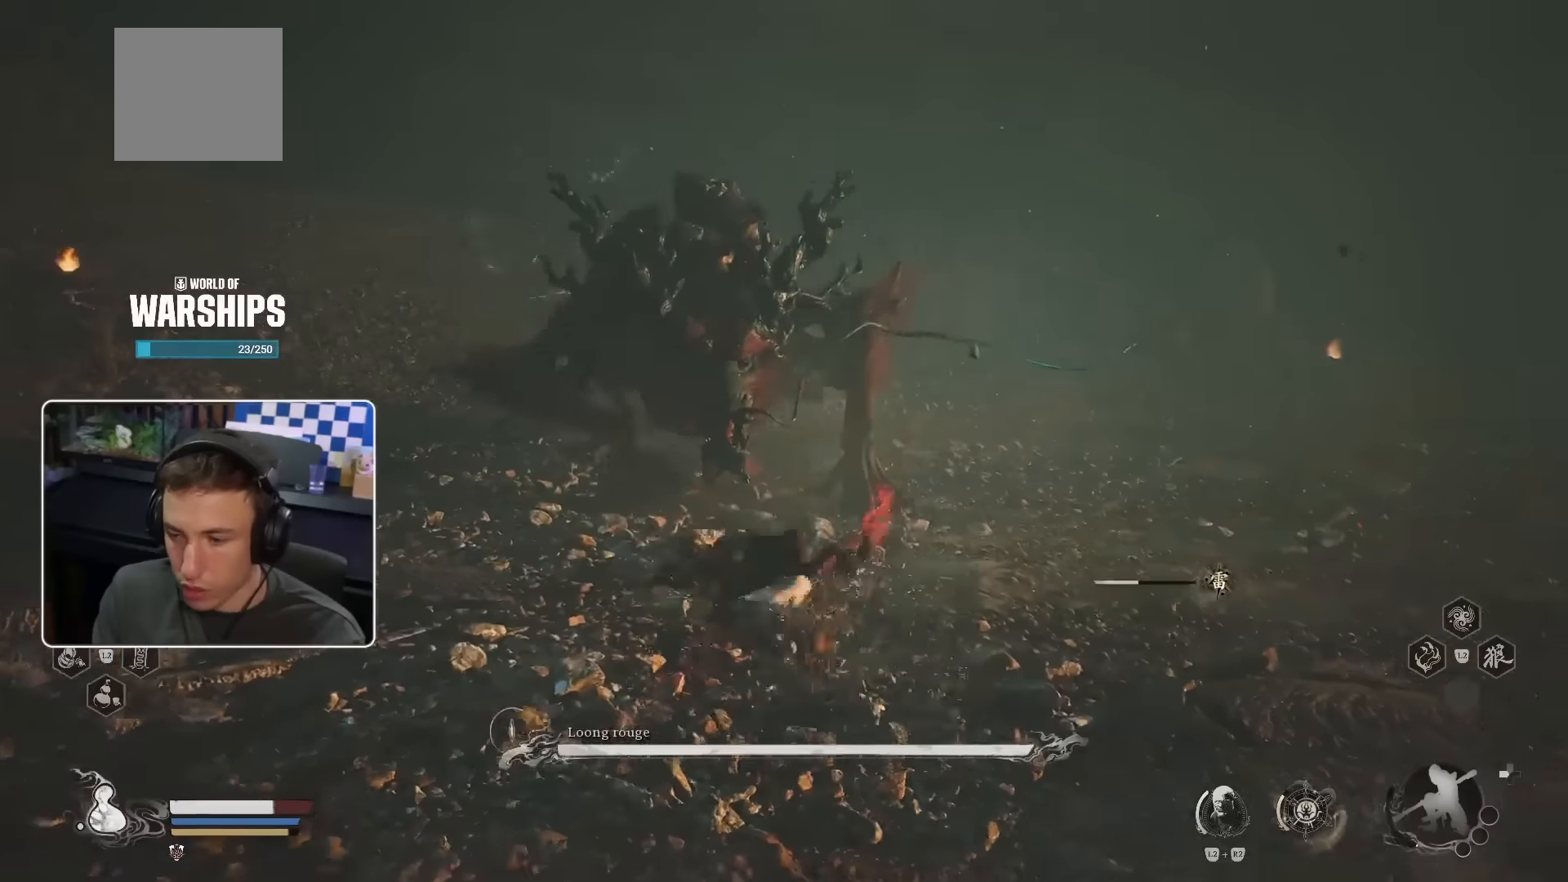
{"buttons": ["R1"], "left_stick": "up", "right_stick": "center", "events": [[433, "R1", "down"]]}
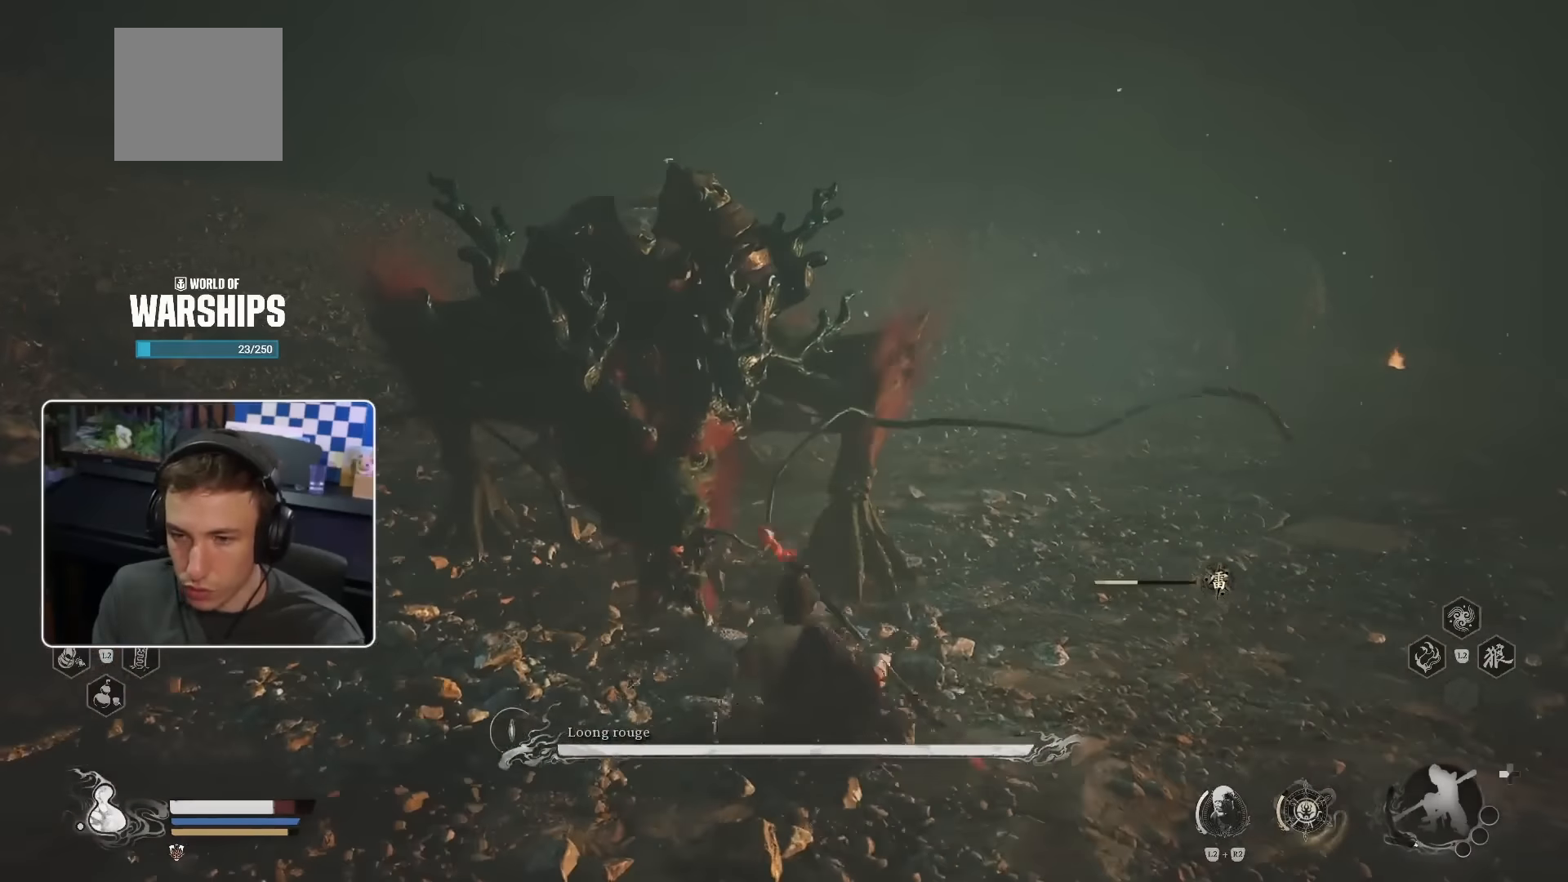
{"buttons": ["R1"], "left_stick": "up-left", "right_stick": "center", "events": [[50, "R1", "up"], [50, "left_stick", "up-left"], [100, "R1", "down"], [166, "R1", "up"], [233, "R1", "down"], [316, "R1", "up"], [366, "R1", "down"], [433, "R1", "up"], [500, "R1", "down"]]}
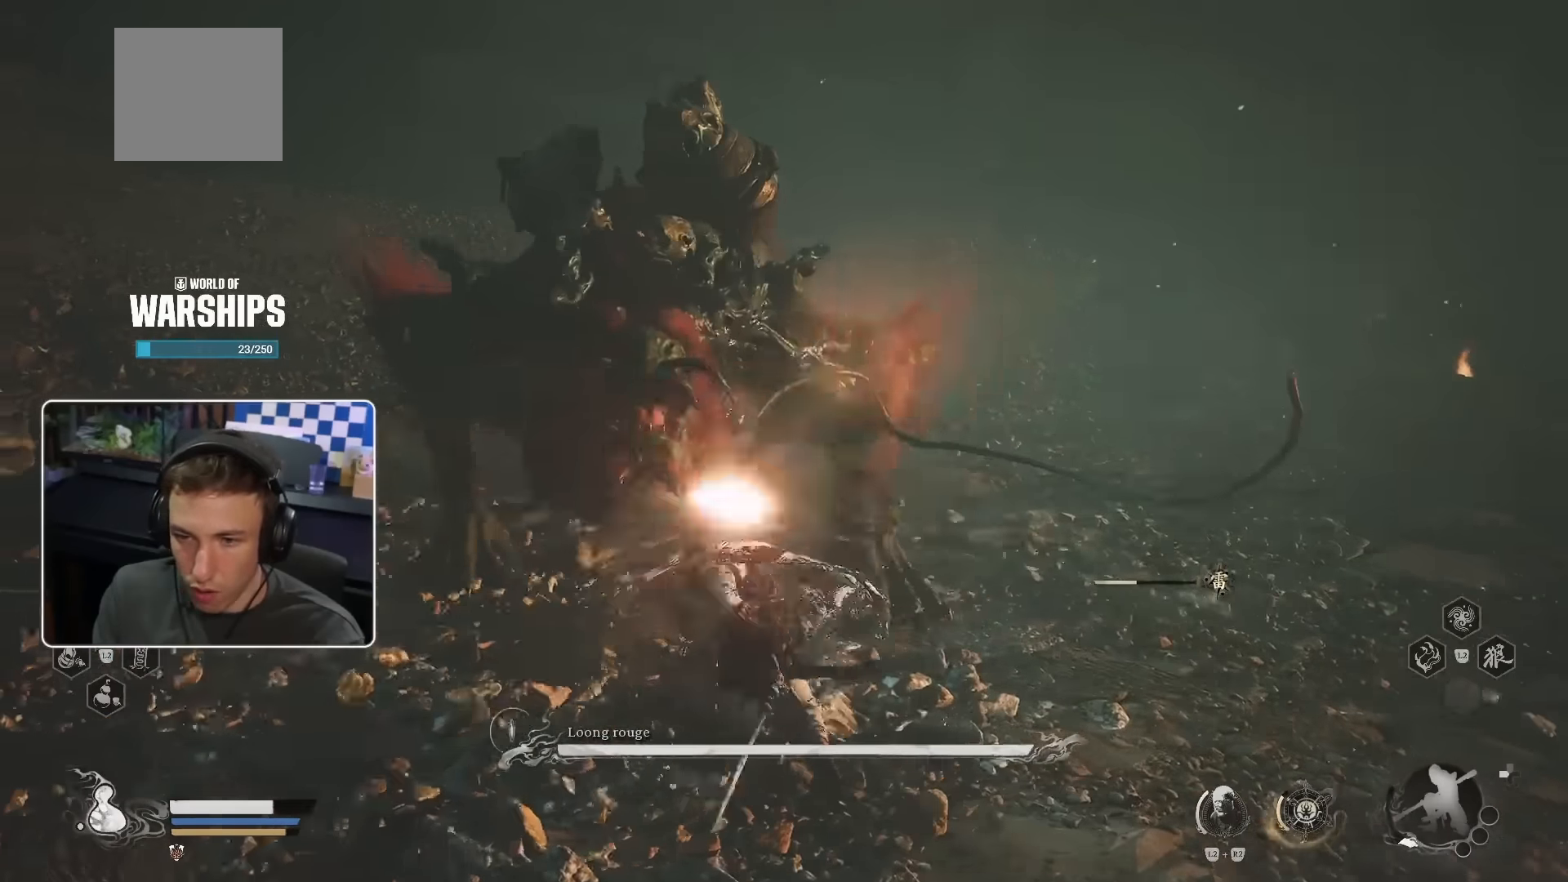
{"buttons": [], "left_stick": "up-left", "right_stick": "up-left", "events": [[66, "R1", "up"], [116, "right_stick", "up-left"], [150, "R1", "down"], [216, "R1", "up"], [300, "R1", "down"], [350, "R1", "up"], [416, "R1", "down"], [500, "R1", "up"]]}
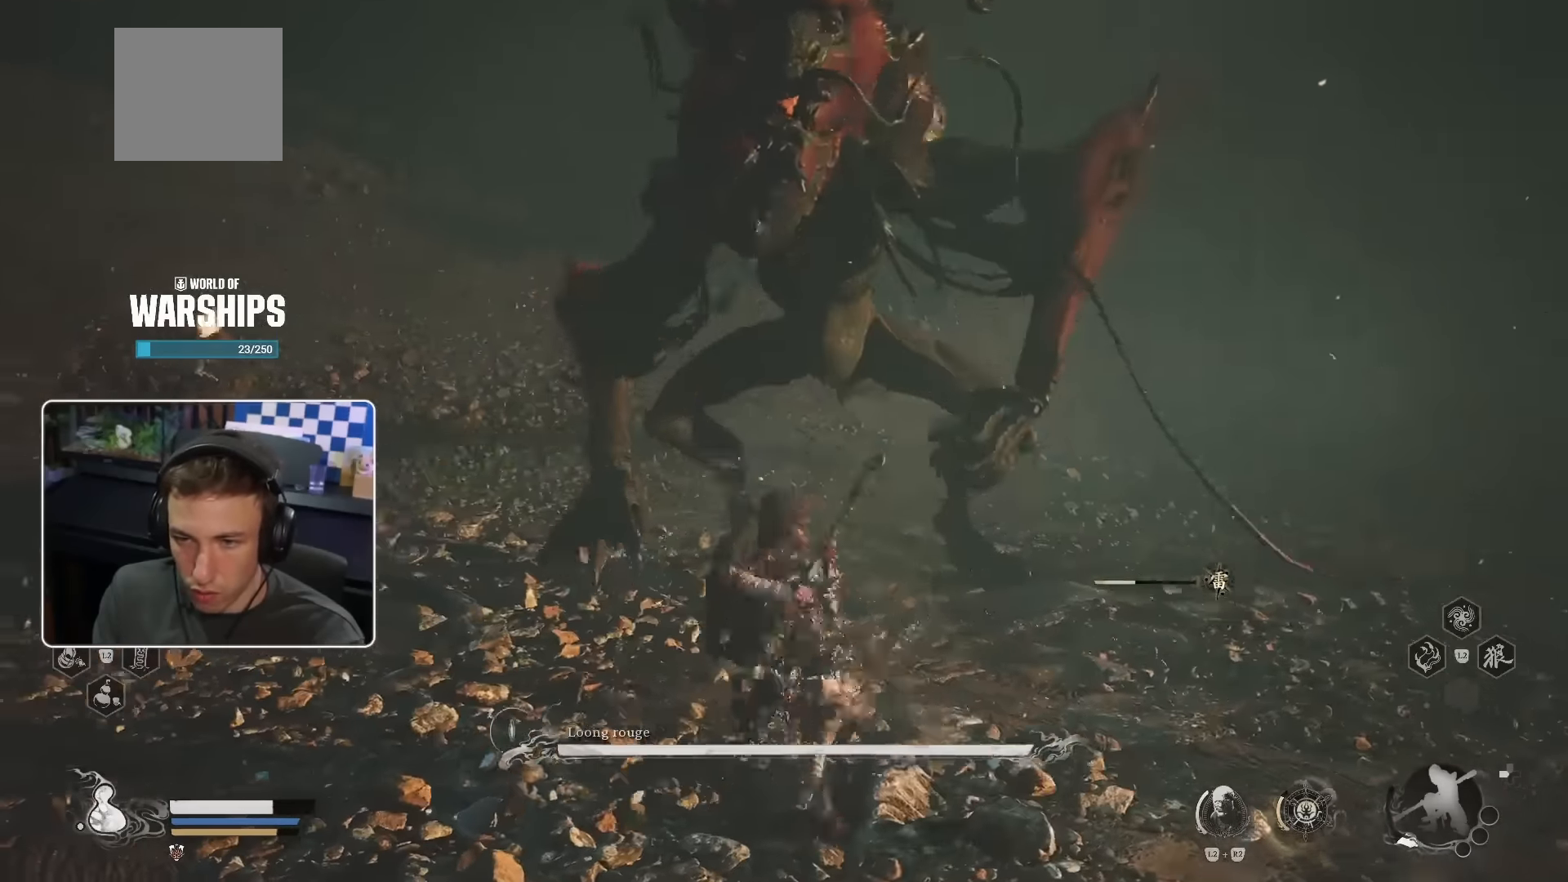
{"buttons": ["CIRCLE"], "left_stick": "up", "right_stick": "center", "events": [[66, "R1", "down"], [166, "R1", "up"], [166, "left_stick", "up"], [166, "right_stick", "center"], [500, "CIRCLE", "down"]]}
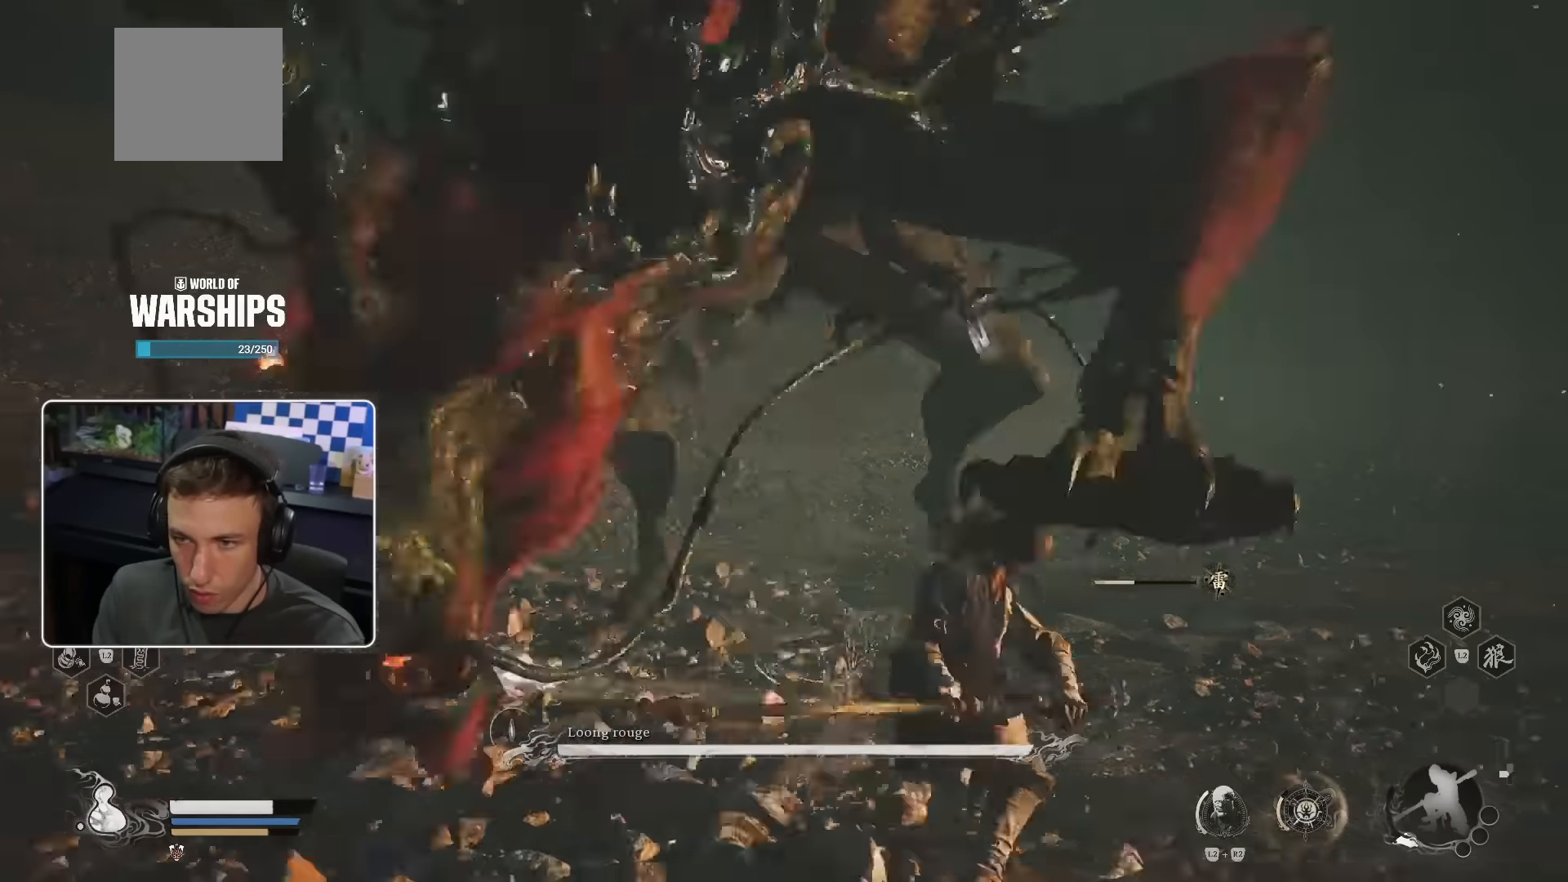
{"buttons": [], "left_stick": "up", "right_stick": "down-left", "events": [[116, "CIRCLE", "up"], [250, "right_stick", "down-right"], [366, "right_stick", "center"], [483, "right_stick", "down-left"]]}
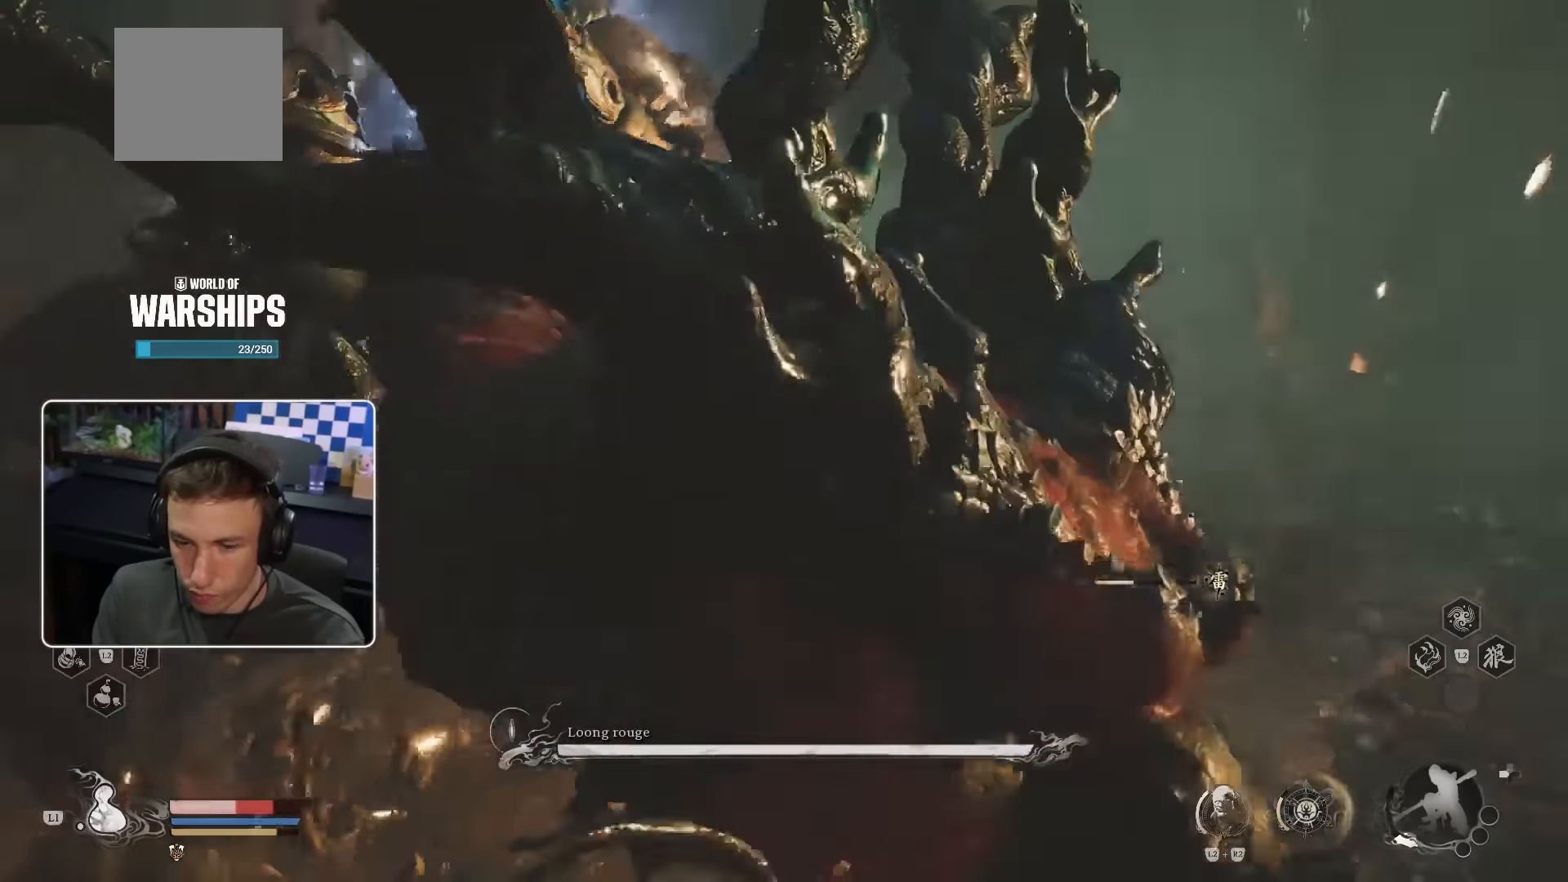
{"buttons": [], "left_stick": "up", "right_stick": "left", "events": [[66, "R1", "down"], [116, "right_stick", "center"], [200, "R1", "up"], [316, "R1", "down"], [416, "right_stick", "left"], [433, "R1", "up"]]}
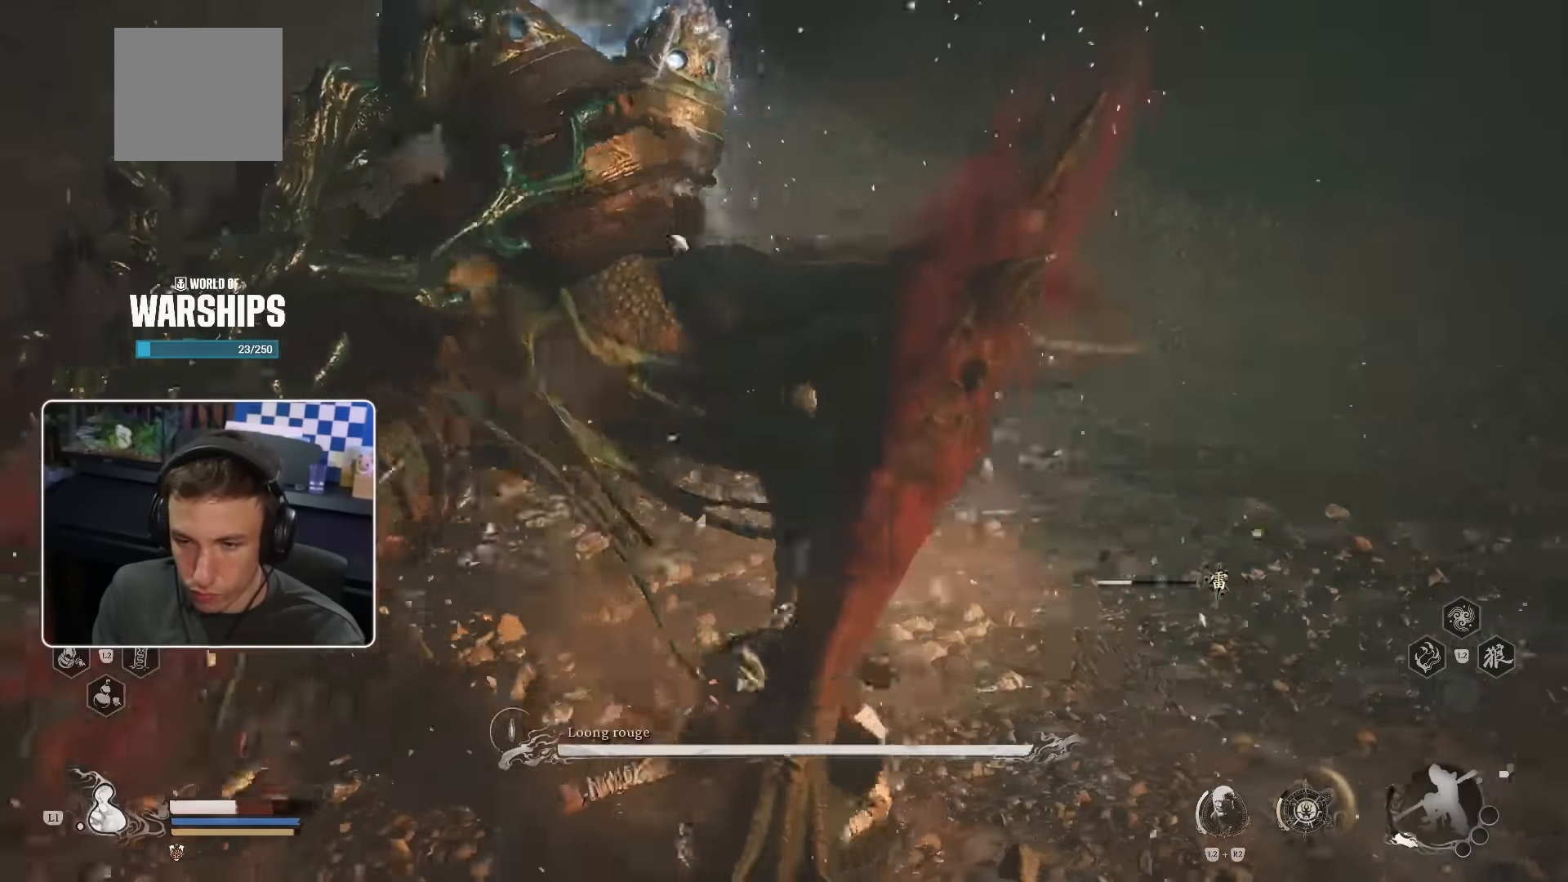
{"buttons": ["R1"], "left_stick": "up", "right_stick": "center", "events": [[16, "R1", "down"], [50, "right_stick", "center"], [83, "R1", "up"], [183, "R1", "down"], [233, "R1", "up"], [316, "R1", "down"], [383, "R1", "up"], [466, "R1", "down"]]}
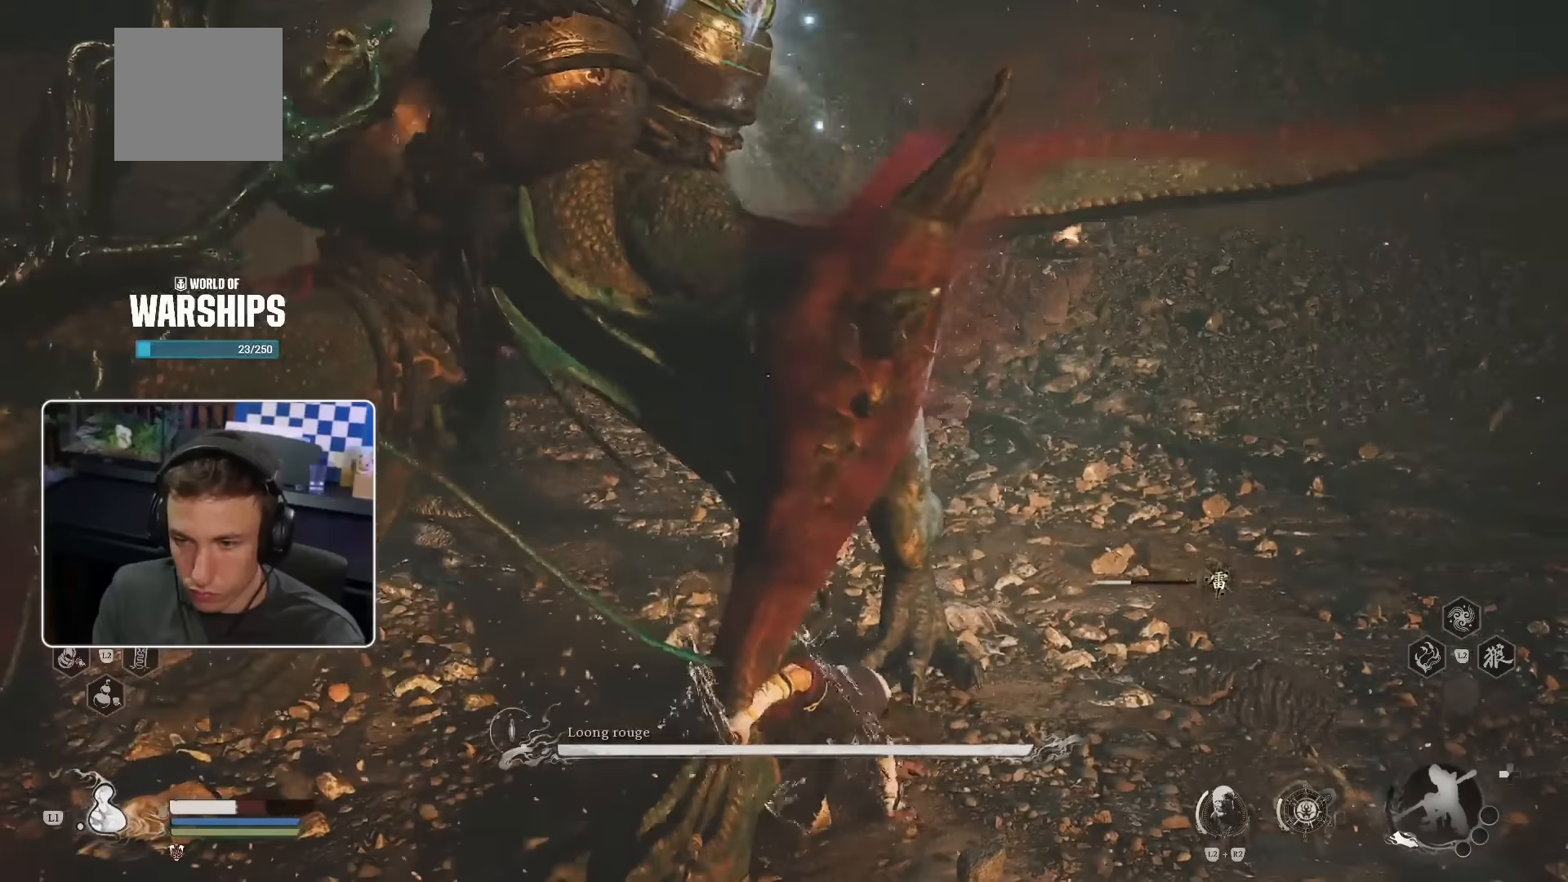
{"buttons": [], "left_stick": "up", "right_stick": "center", "events": [[16, "R1", "up"], [133, "R1", "down"], [166, "R1", "up"], [250, "R1", "down"], [250, "right_stick", "left"], [333, "R1", "up"], [400, "R1", "down"], [400, "right_stick", "center"], [450, "R1", "up"]]}
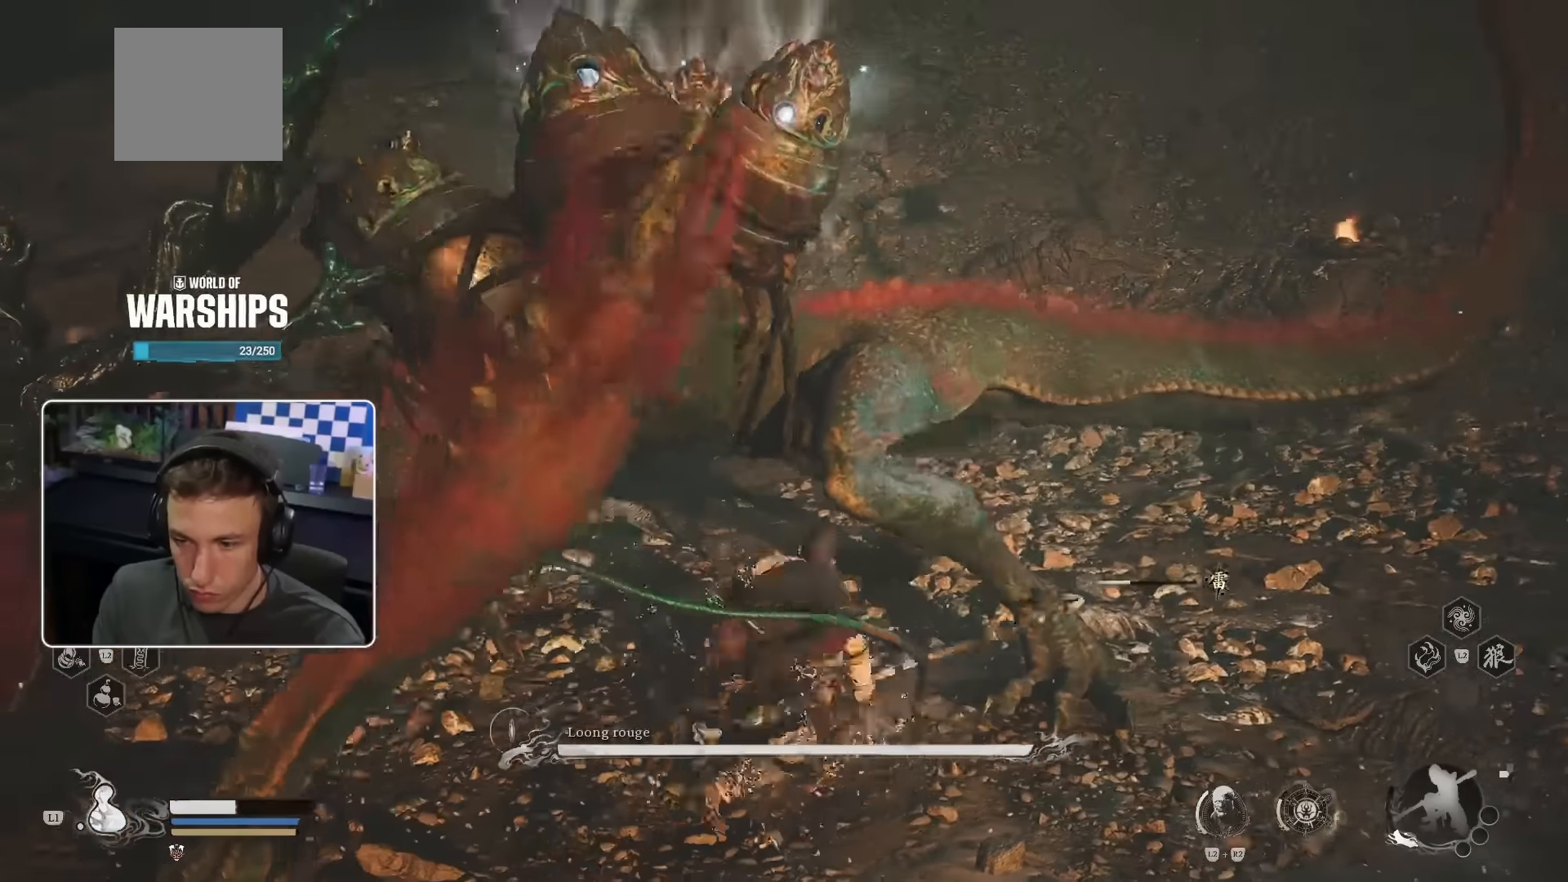
{"buttons": ["R1"], "left_stick": "up", "right_stick": "center", "events": [[33, "R1", "down"], [100, "R1", "up"], [183, "R1", "down"], [250, "R1", "up"], [316, "R1", "down"], [400, "R1", "up"], [466, "R1", "down"]]}
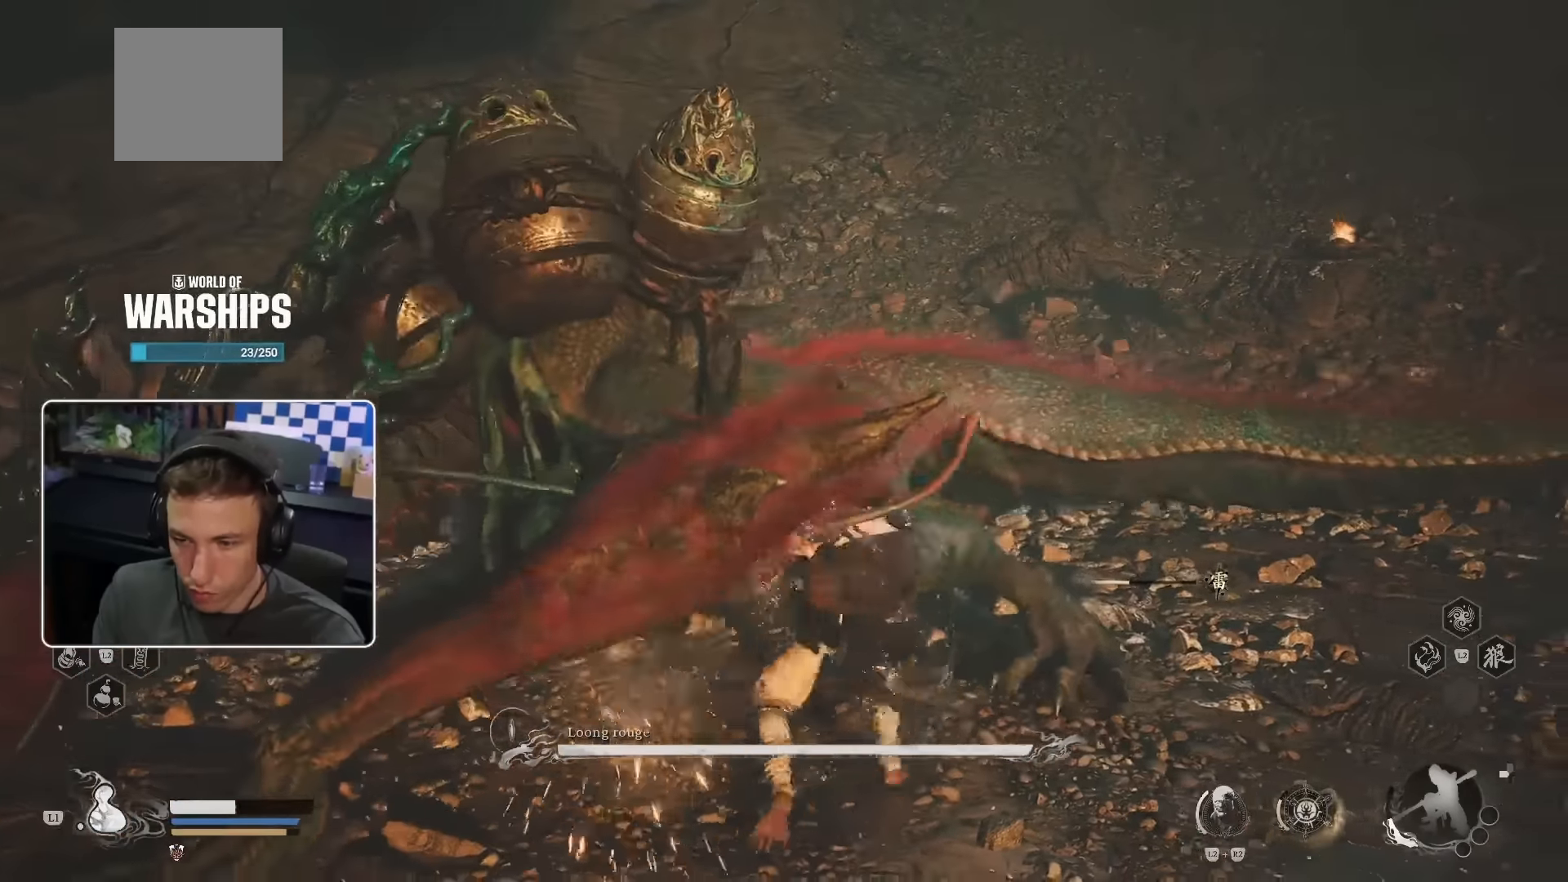
{"buttons": [], "left_stick": "up", "right_stick": "center", "events": [[16, "R1", "up"], [100, "R1", "down"], [166, "R1", "up"], [250, "R1", "down"], [300, "R1", "up"], [400, "R1", "down"], [450, "R1", "up"]]}
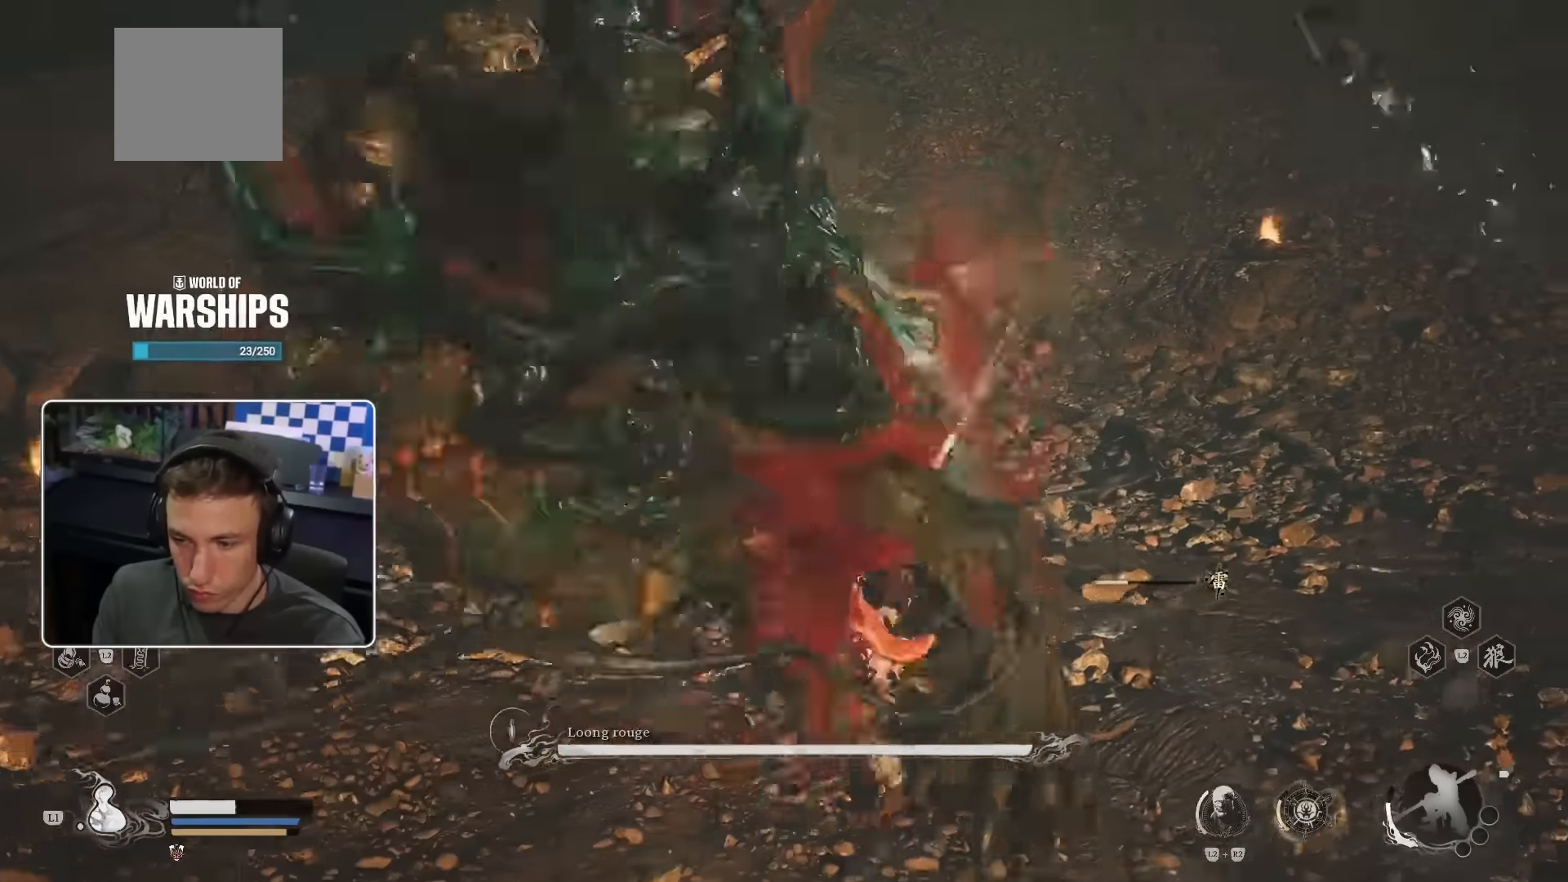
{"buttons": ["CIRCLE"], "left_stick": "up", "right_stick": "center", "events": [[16, "right_stick", "left"], [33, "R1", "down"], [83, "R1", "up"], [166, "R1", "down"], [233, "R1", "up"], [300, "R1", "down"], [400, "R1", "up"], [400, "right_stick", "center"], [500, "CIRCLE", "down"]]}
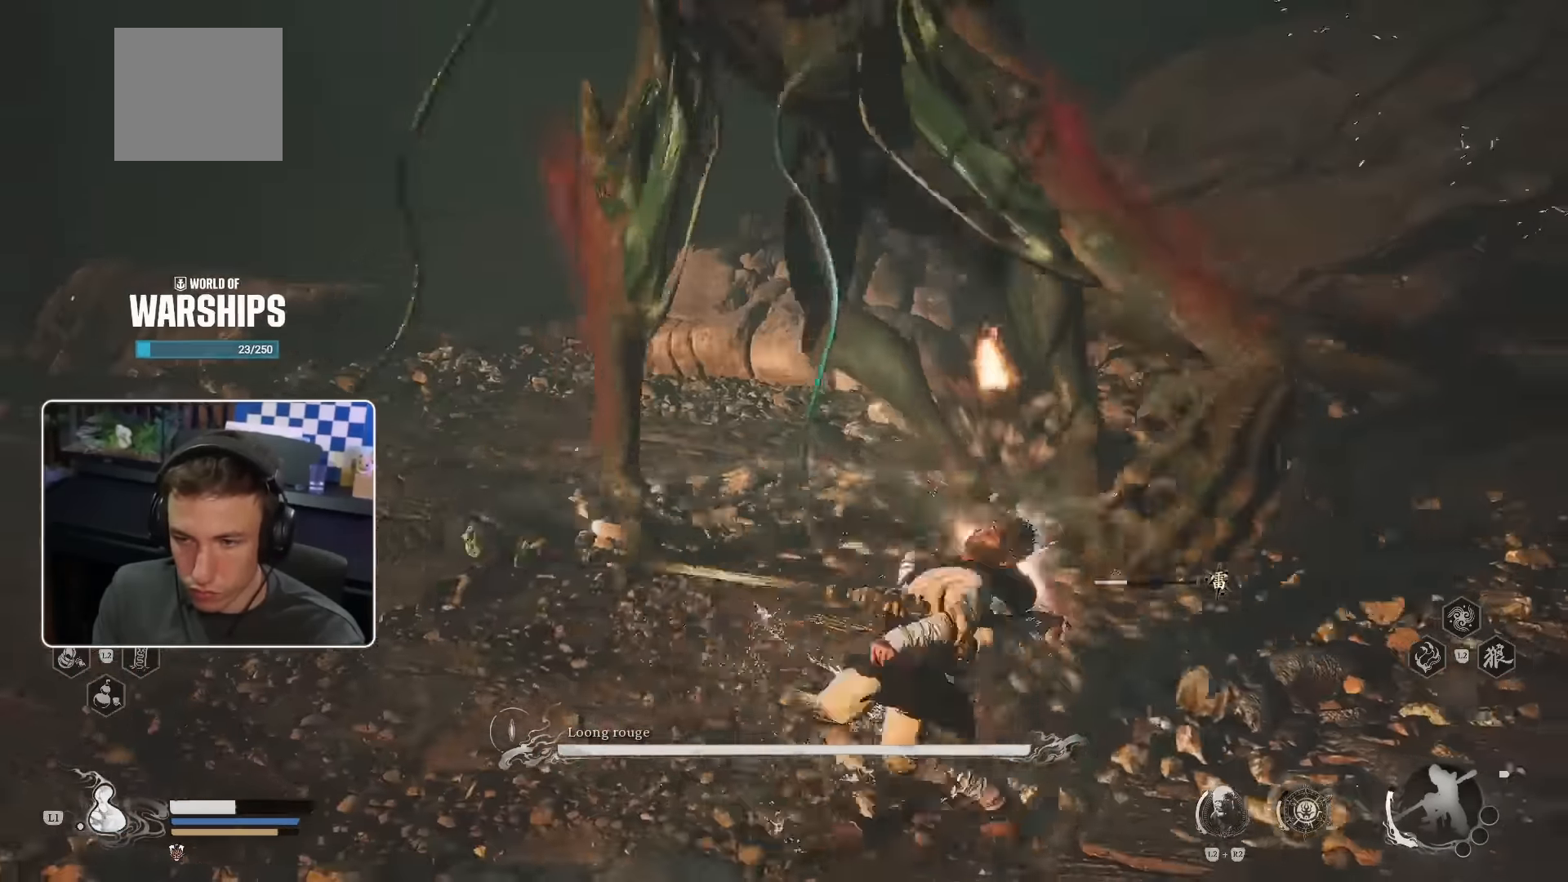
{"buttons": [], "left_stick": "up", "right_stick": "center", "events": [[116, "CIRCLE", "up"]]}
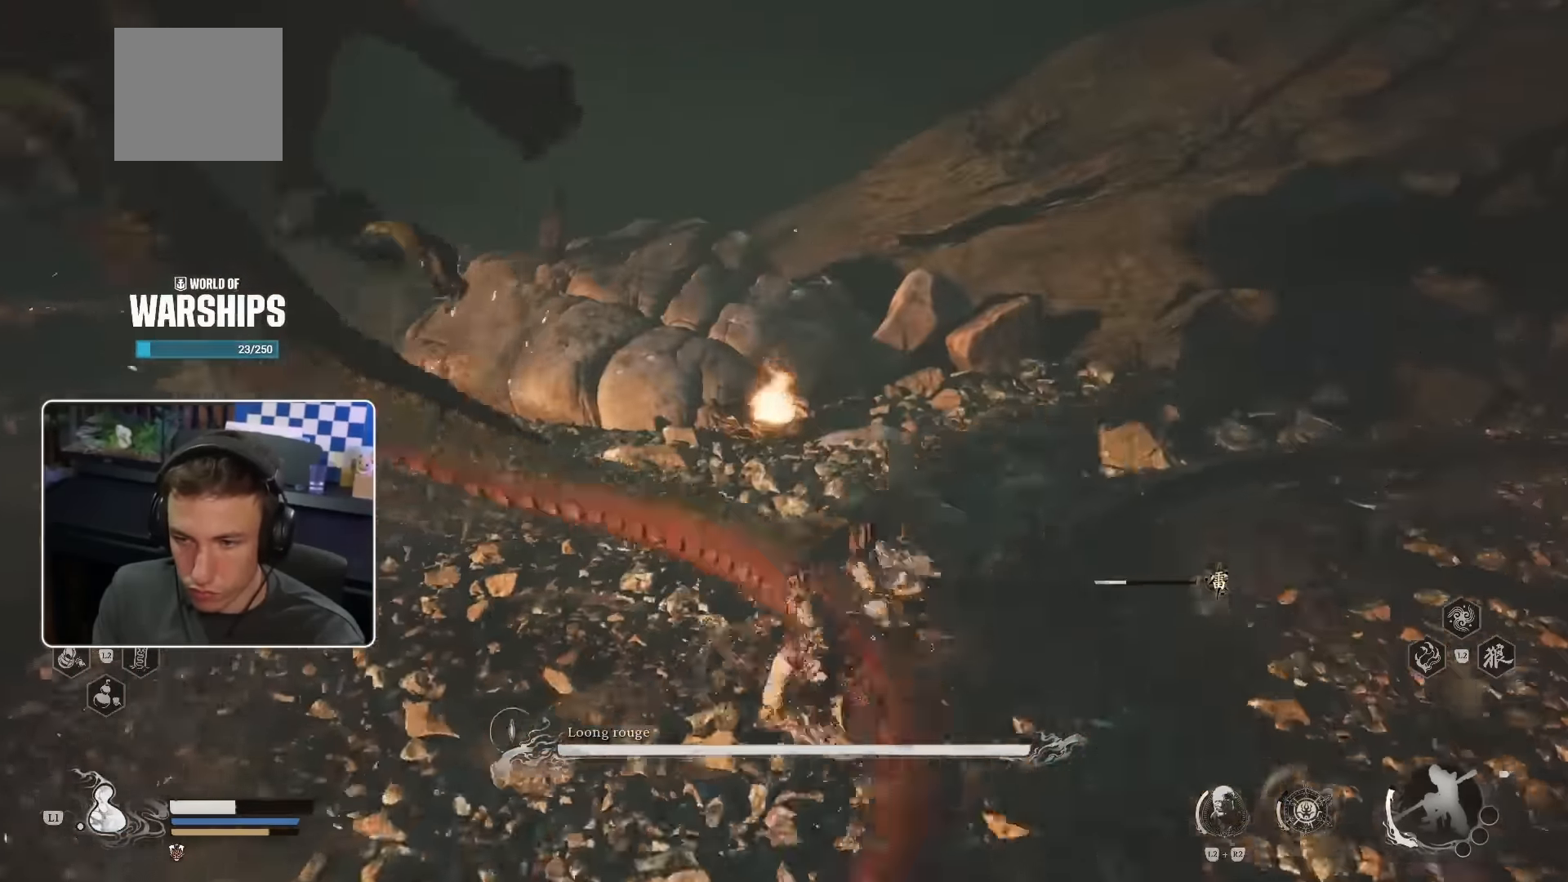
{"buttons": [], "left_stick": "up-left", "right_stick": "center", "events": [[33, "CIRCLE", "down"], [100, "left_stick", "up-left"], [116, "CIRCLE", "up"], [116, "right_stick", "left"], [416, "right_stick", "center"]]}
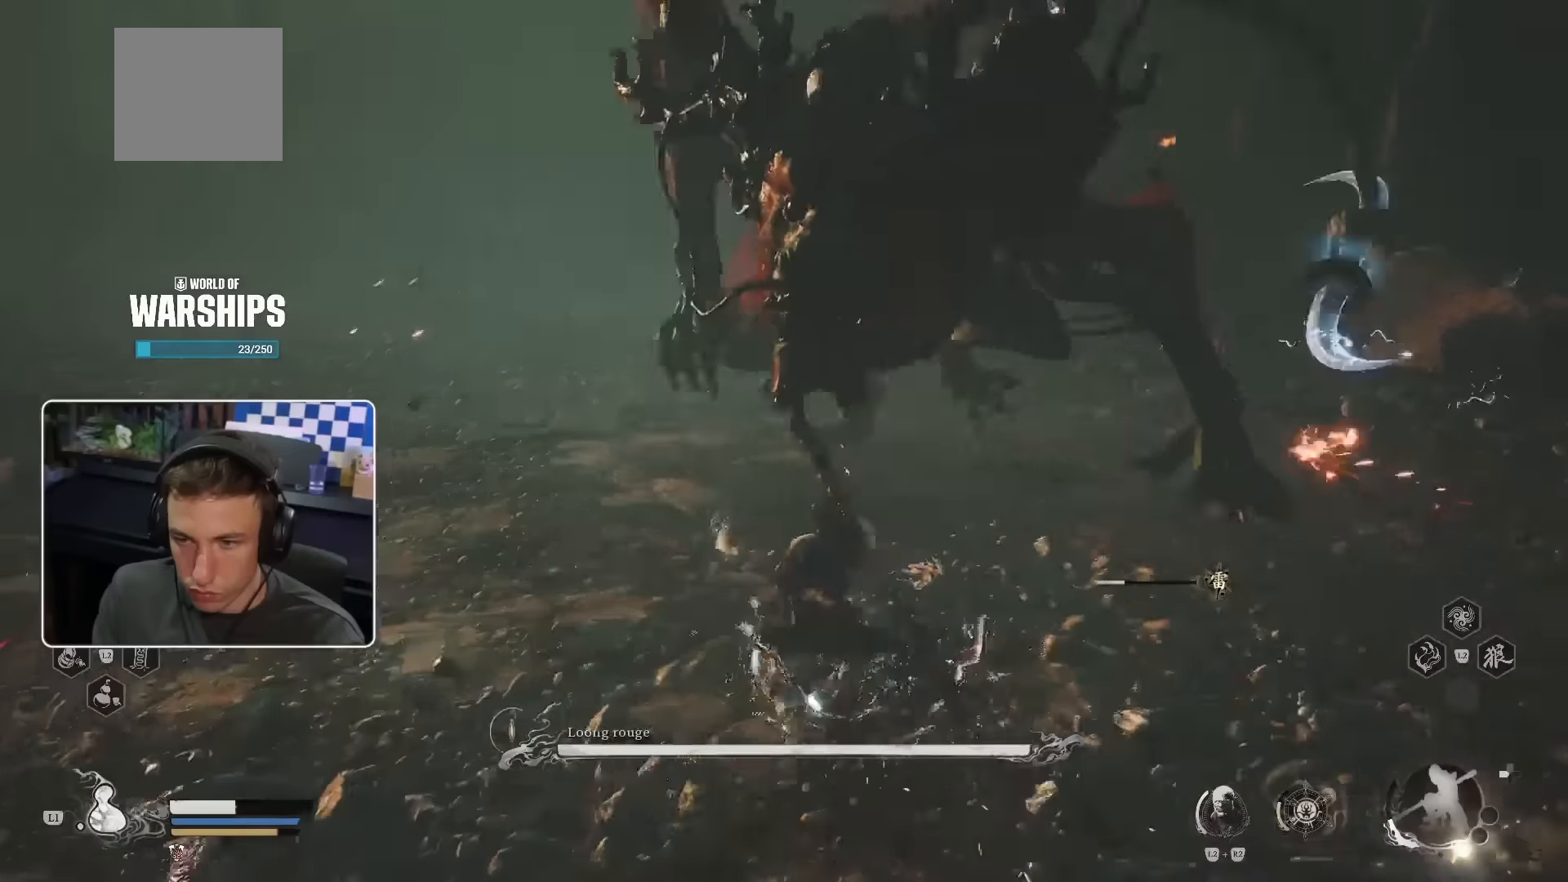
{"buttons": ["R1"], "left_stick": "up", "right_stick": "center", "events": [[84, "left_stick", "up"], [167, "R1", "down"], [250, "R1", "up"], [250, "left_stick", "up-right"], [334, "R1", "down"], [367, "R3", "down"], [400, "R1", "up"], [467, "R1", "down"], [467, "left_stick", "up"], [500, "R3", "up"]]}